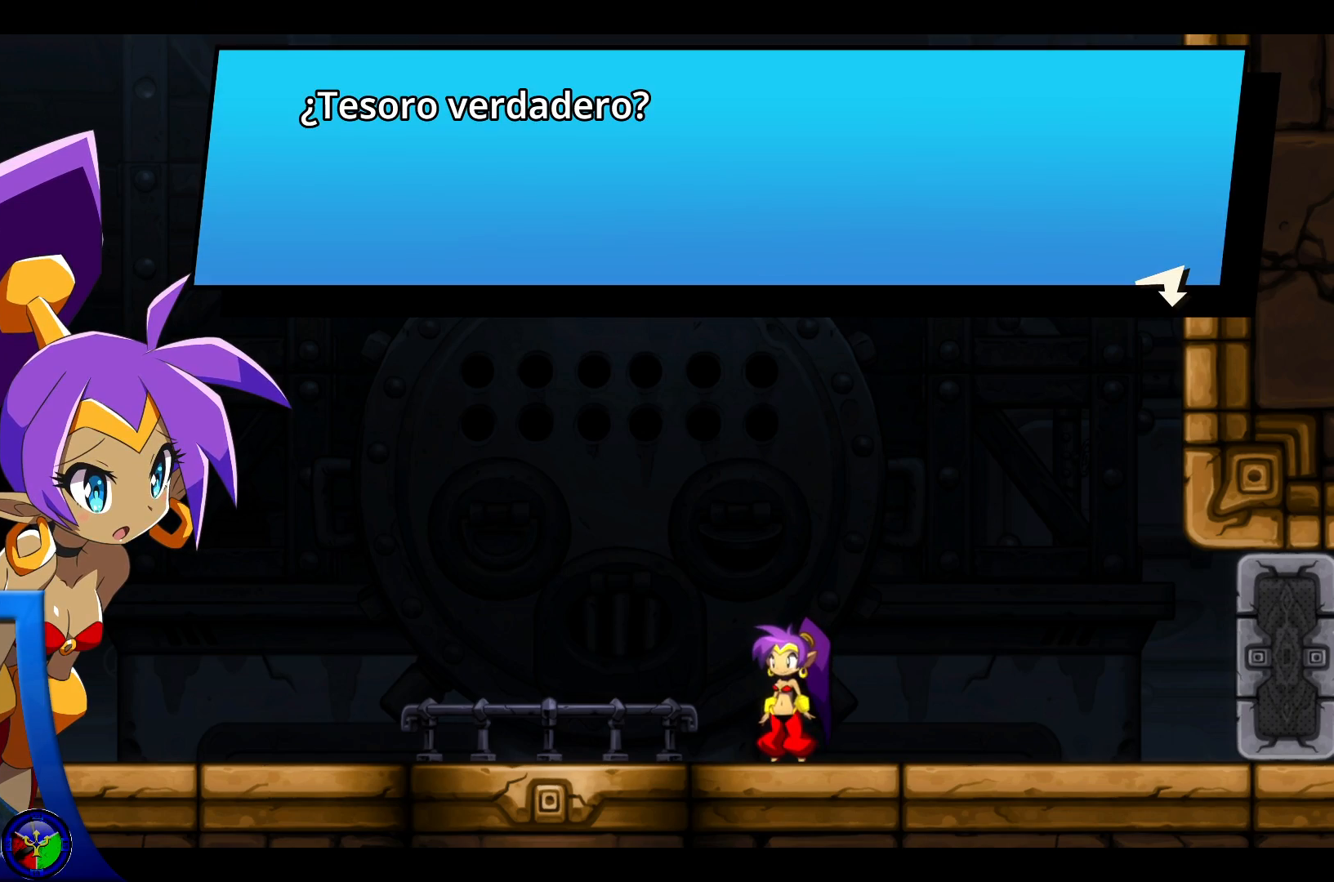
Gameplay with a controller (Xbox layout); each line is a JSON object with the inputs held at the frame after it. "events" lists button and stick changes between this image and that frame as [ms after this image, input, new state], when the widget could be followed in between. Not read: HOME L3 R3.
{"buttons": [], "left_stick": "center", "right_stick": "center", "events": [[133, "A", "down"], [267, "A", "up"]]}
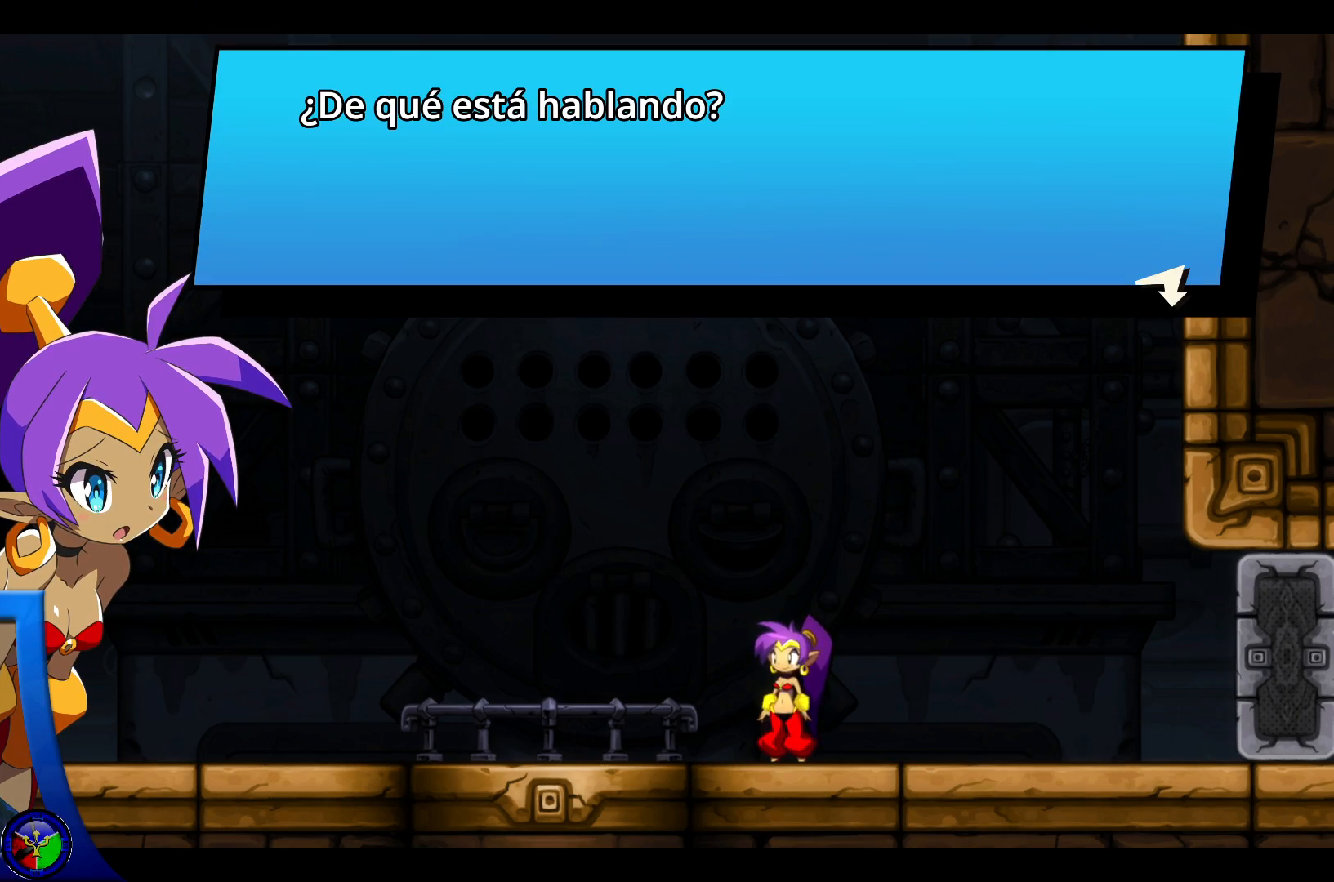
{"buttons": [], "left_stick": "center", "right_stick": "center", "events": []}
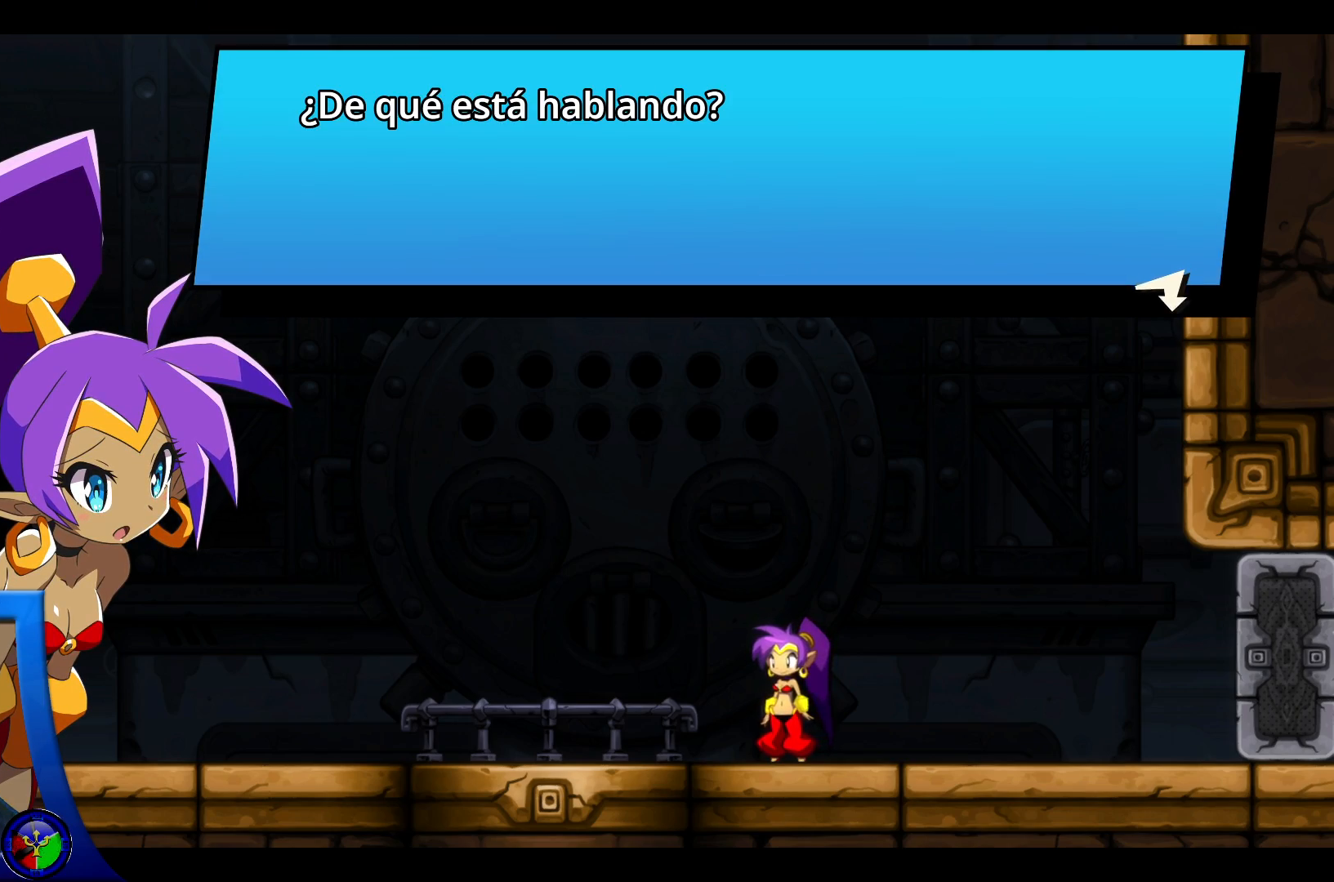
{"buttons": [], "left_stick": "left", "right_stick": "center", "events": [[33, "A", "down"], [167, "A", "up"], [450, "left_stick", "left"]]}
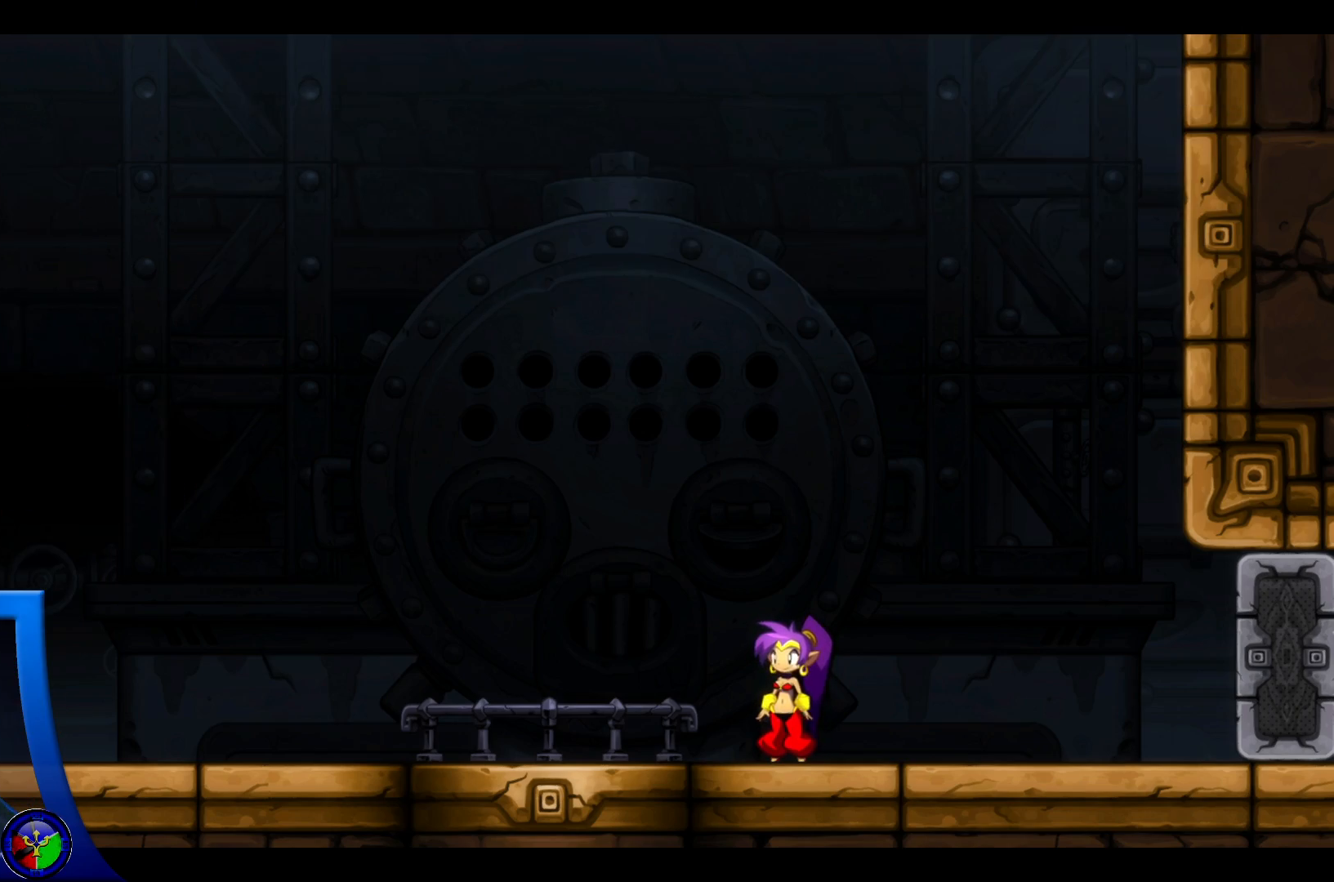
{"buttons": ["Y"], "left_stick": "center", "right_stick": "center", "events": [[333, "left_stick", "center"], [350, "Y", "down"]]}
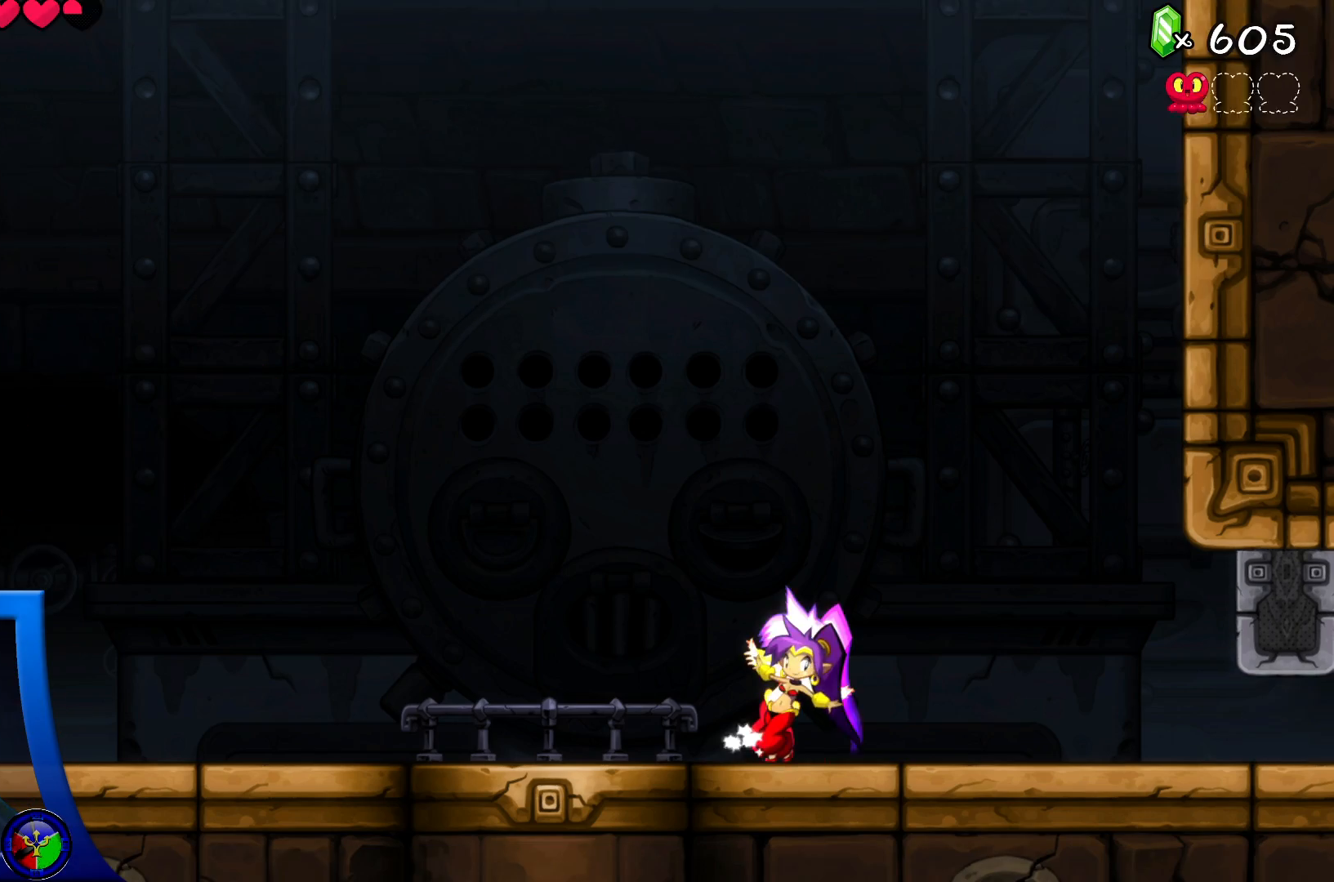
{"buttons": ["Y", "DPAD_LEFT"], "left_stick": "center", "right_stick": "center", "events": [[483, "DPAD_LEFT", "down"]]}
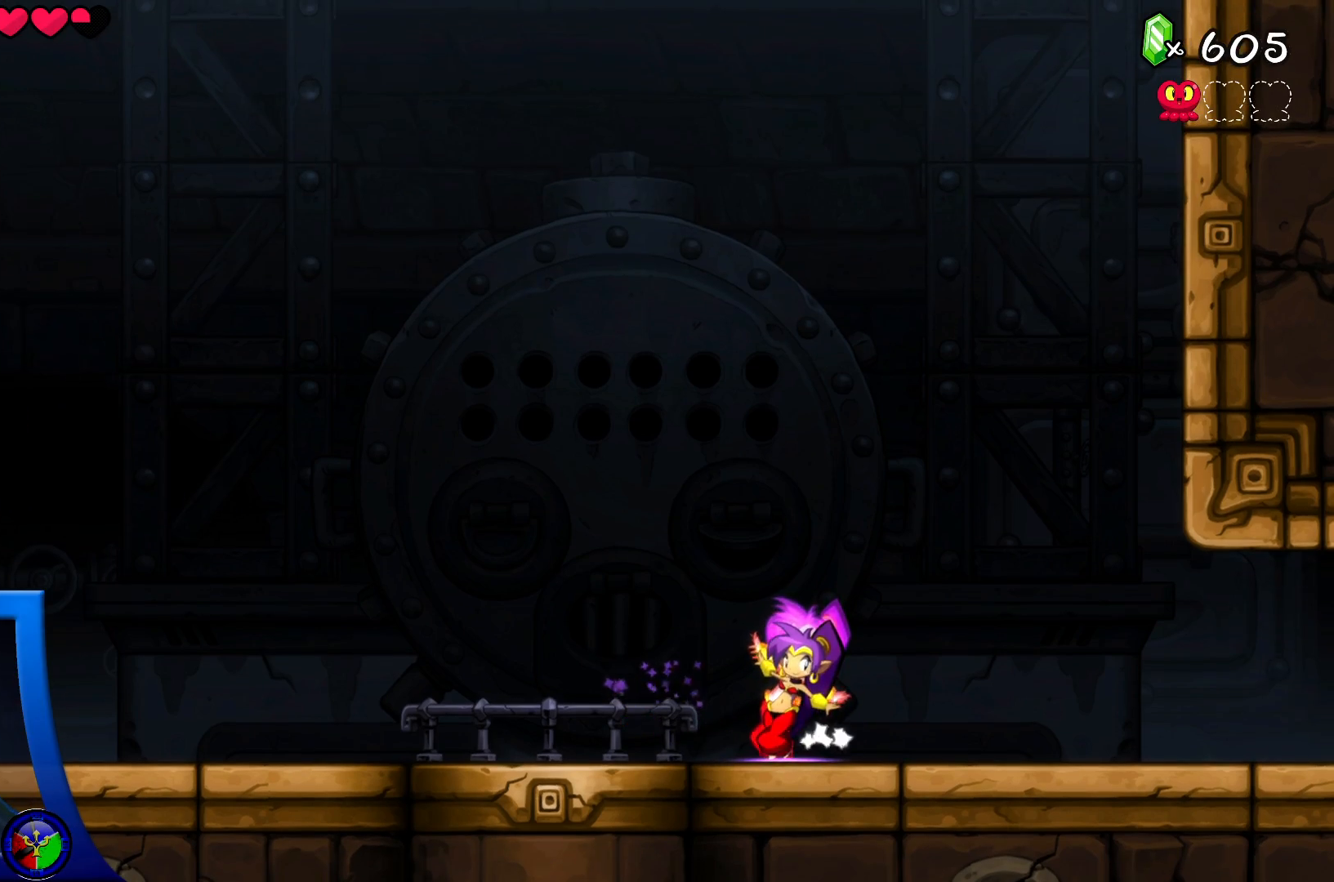
{"buttons": ["Y"], "left_stick": "center", "right_stick": "center", "events": [[200, "DPAD_LEFT", "up"], [217, "DPAD_LEFT", "down"], [233, "DPAD_LEFT", "up"]]}
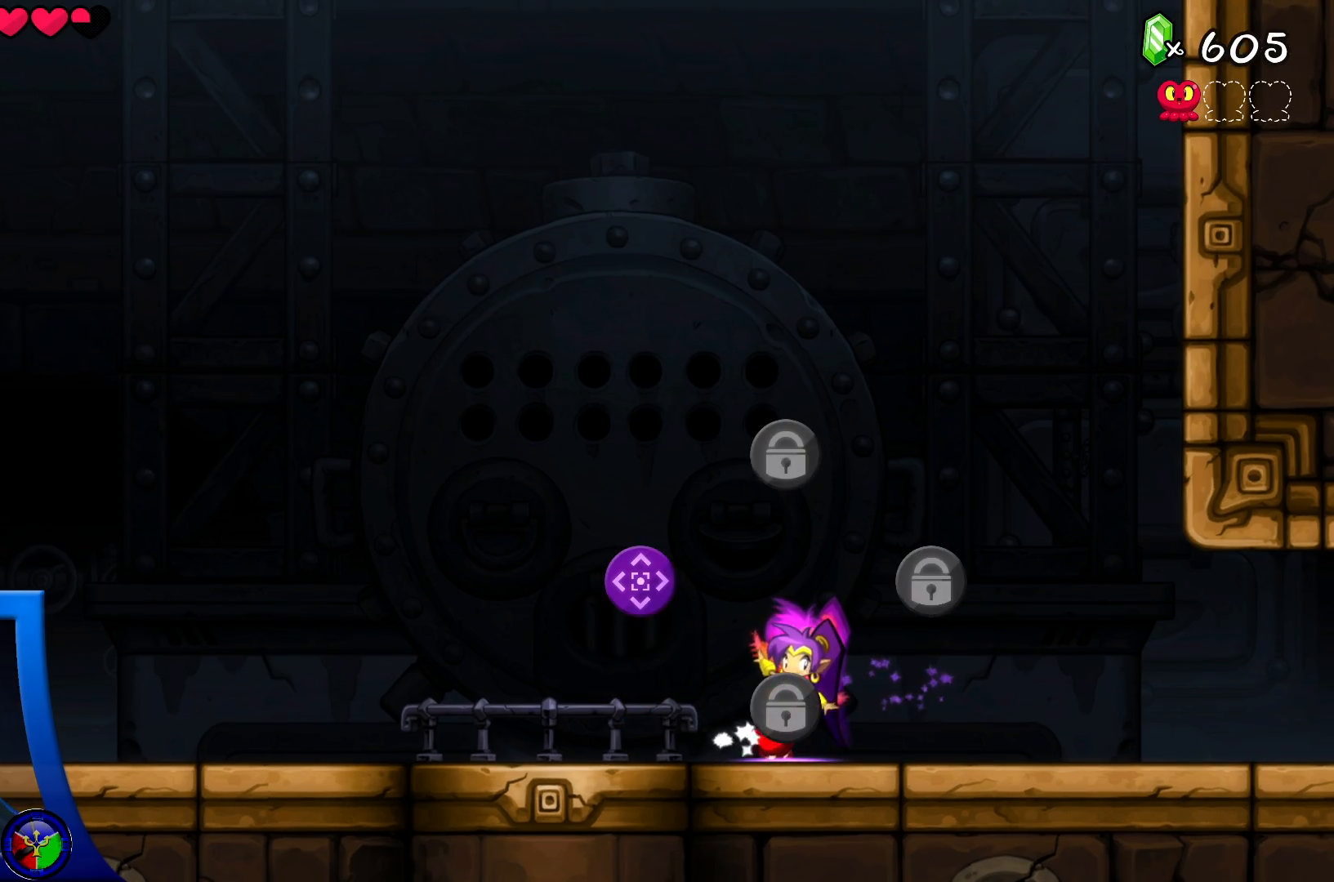
{"buttons": ["Y"], "left_stick": "center", "right_stick": "center", "events": [[117, "DPAD_LEFT", "down"], [300, "DPAD_LEFT", "up"]]}
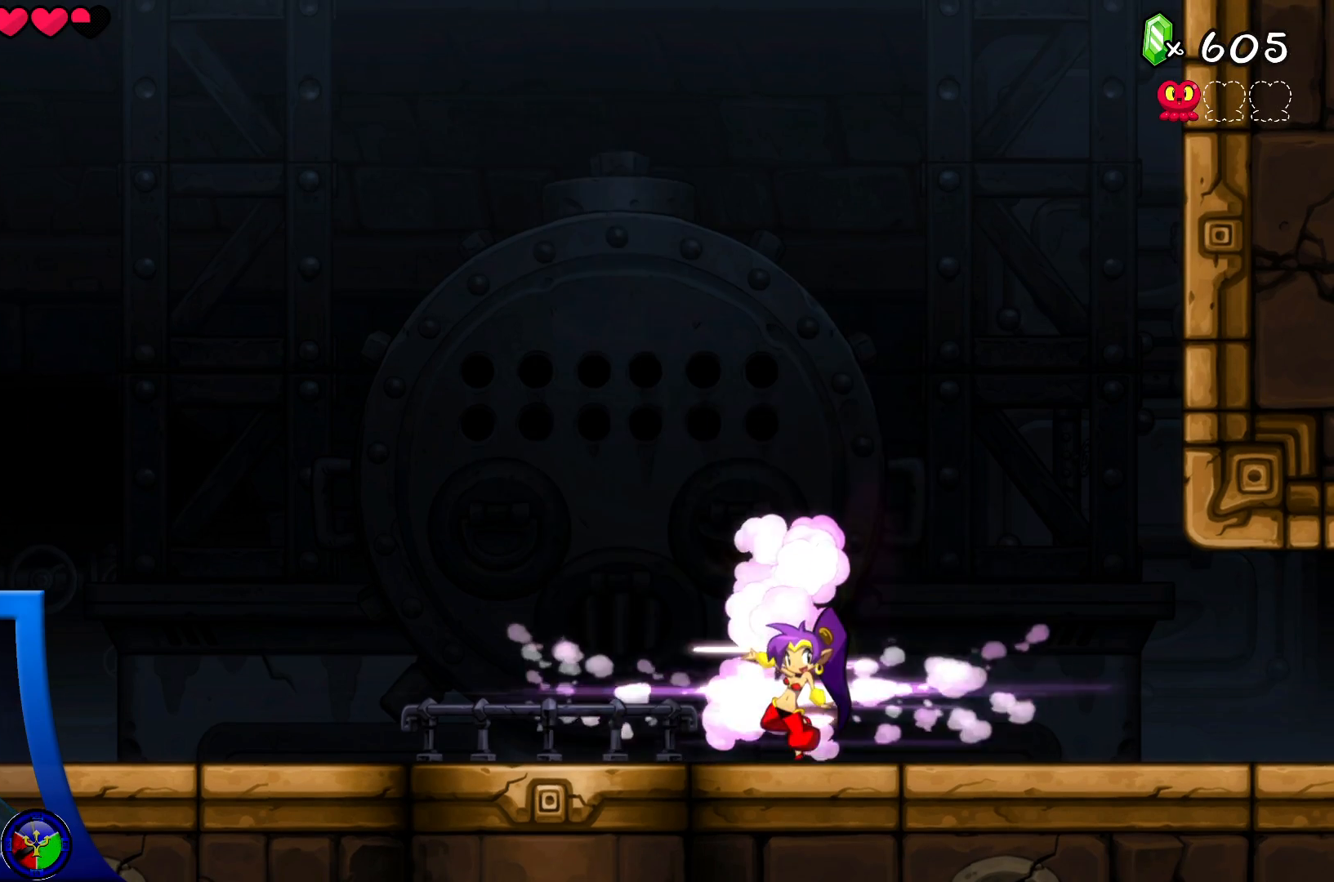
{"buttons": [], "left_stick": "center", "right_stick": "center", "events": [[50, "Y", "up"]]}
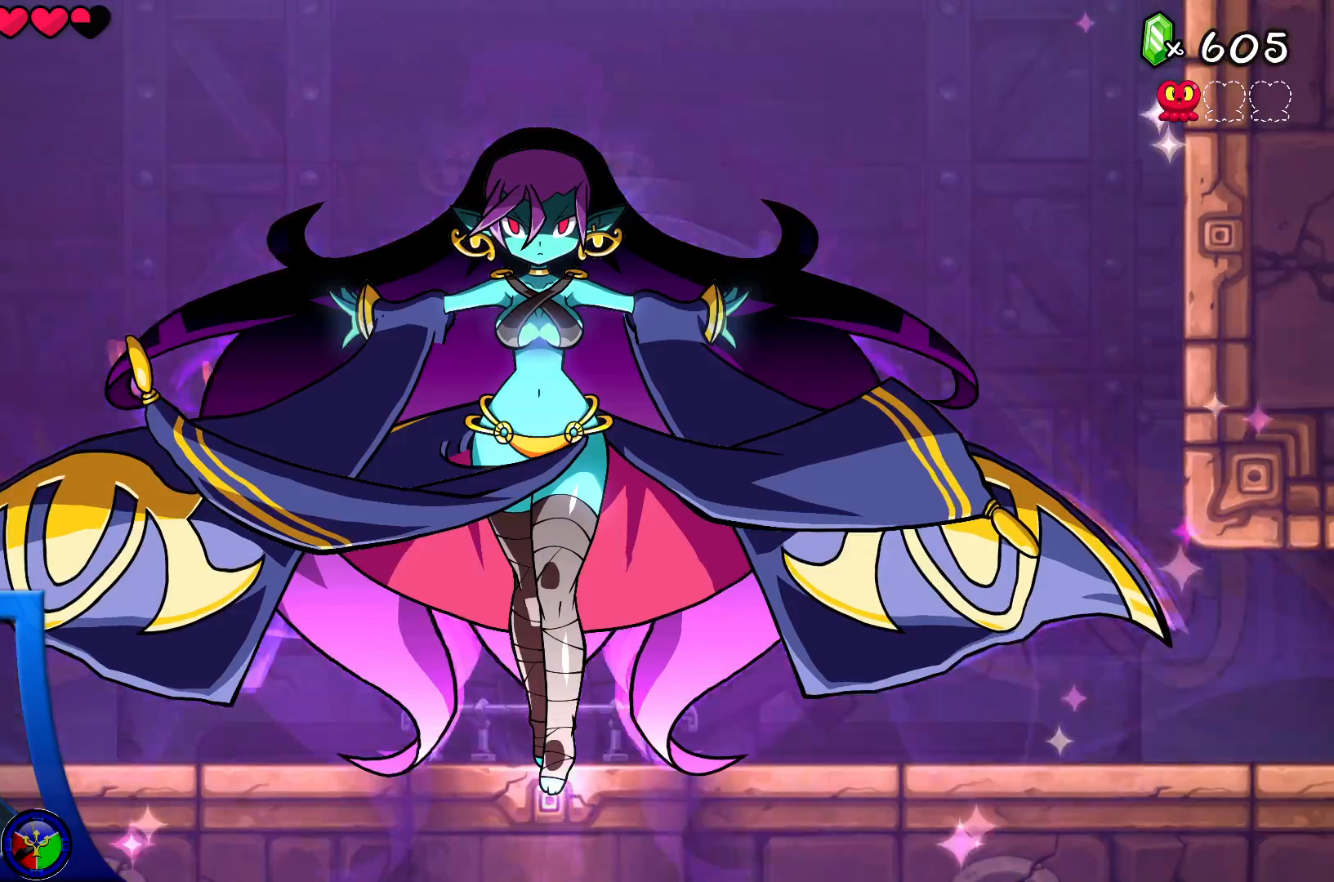
{"buttons": [], "left_stick": "up-right", "right_stick": "center", "events": [[450, "left_stick", "up-right"]]}
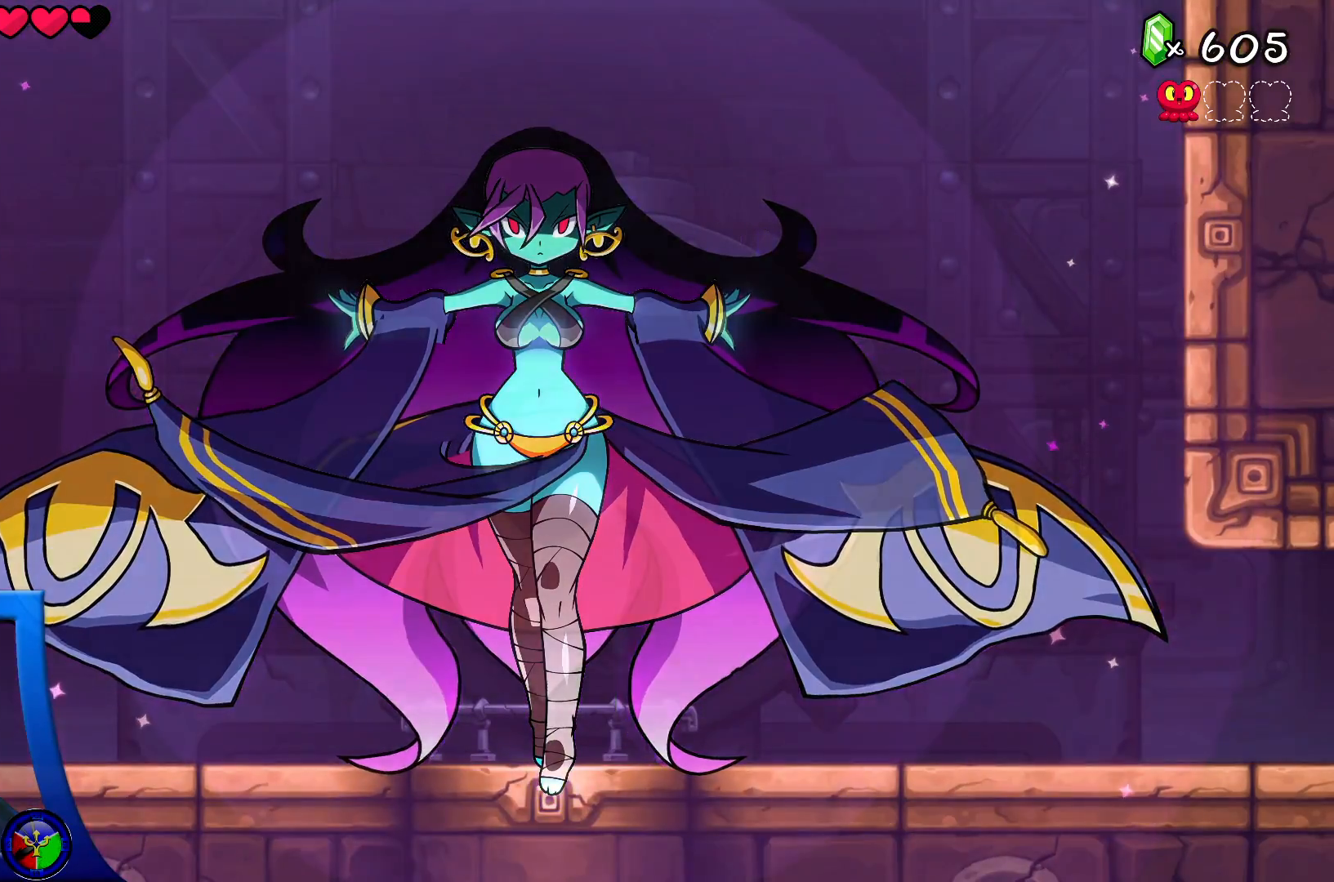
{"buttons": [], "left_stick": "up-right", "right_stick": "center", "events": []}
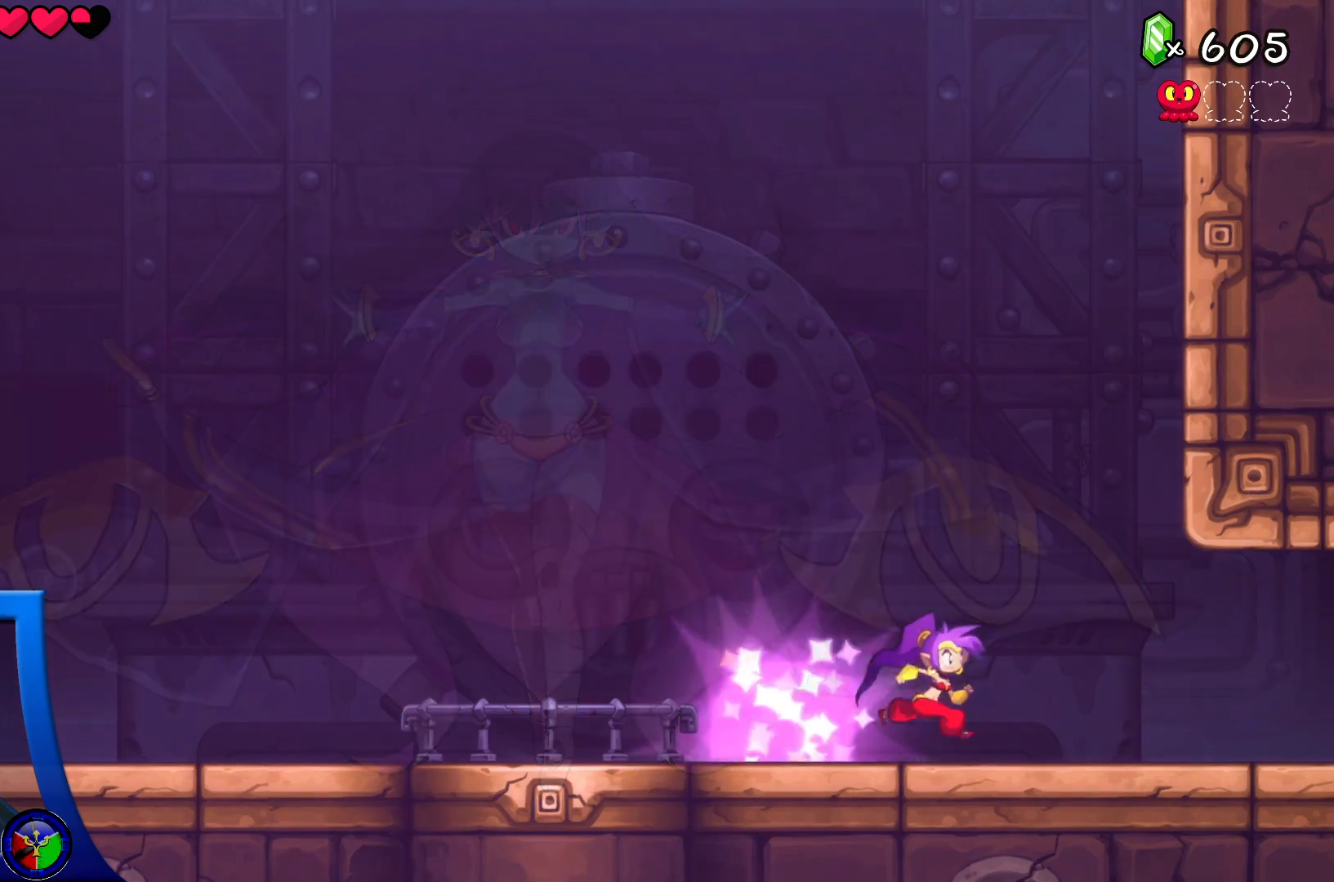
{"buttons": ["A", "R2"], "left_stick": "up-right", "right_stick": "center", "events": [[167, "A", "down"], [317, "R2", "down"]]}
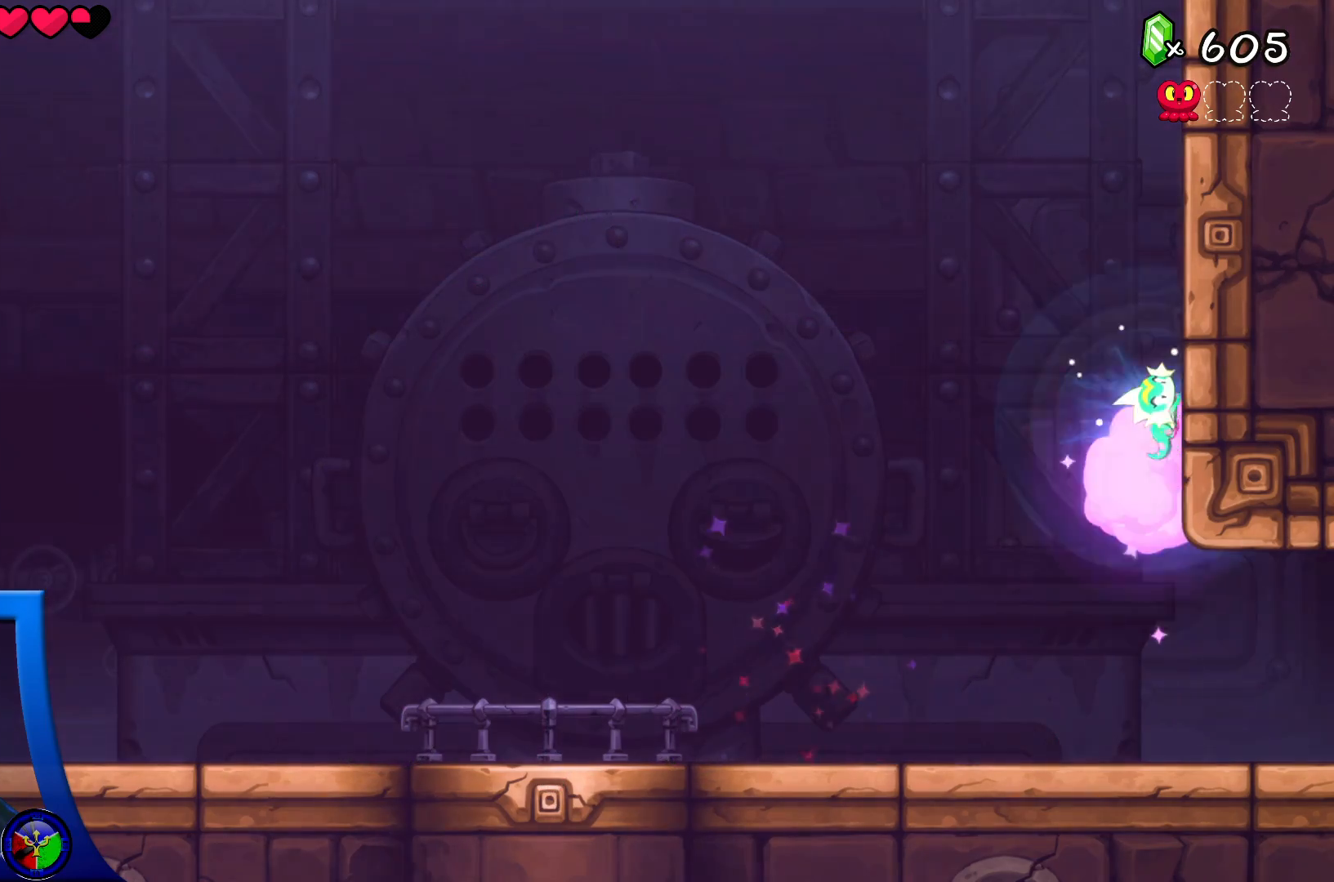
{"buttons": [], "left_stick": "up-right", "right_stick": "center", "events": [[50, "A", "up"], [50, "R2", "up"]]}
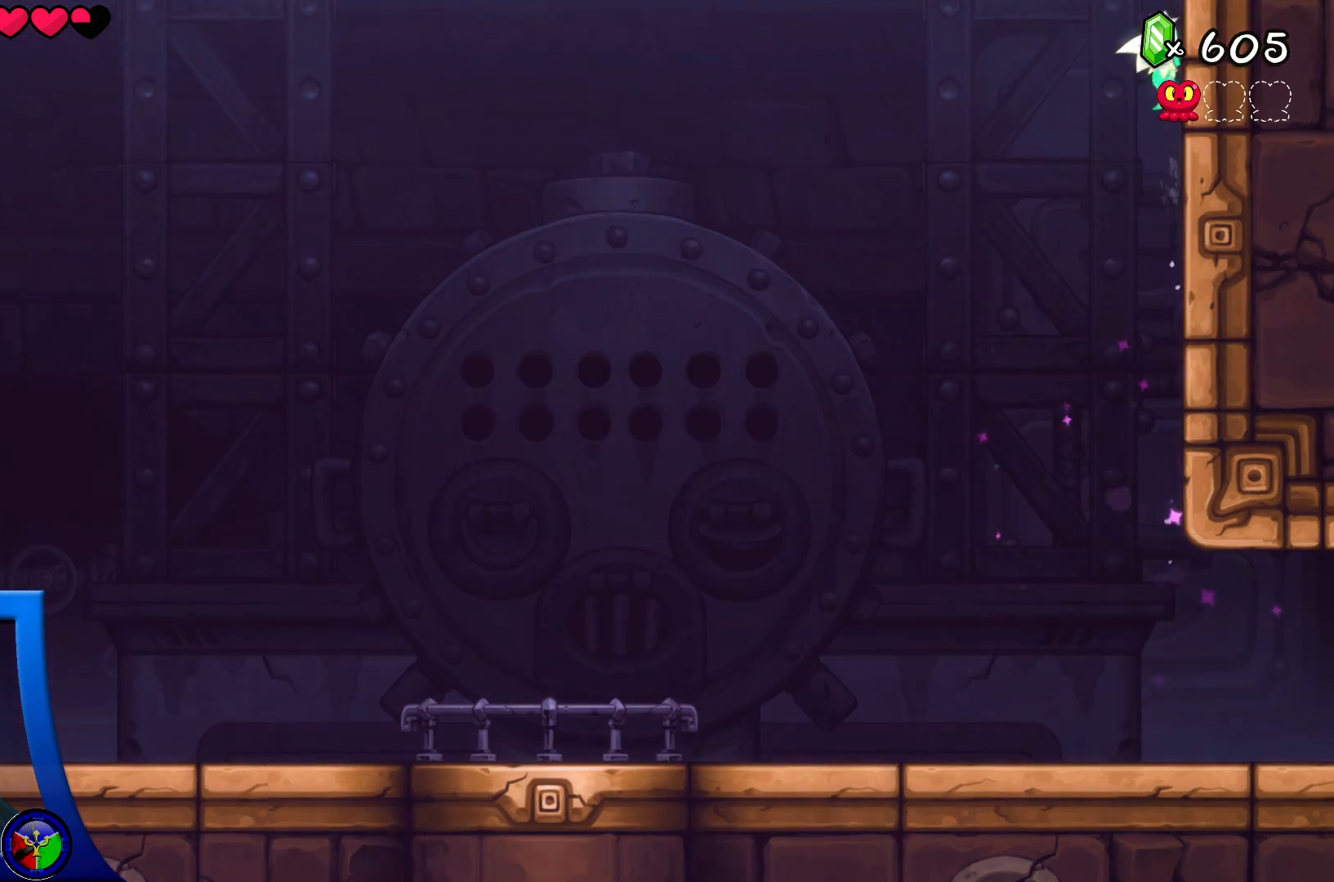
{"buttons": [], "left_stick": "up-right", "right_stick": "center", "events": []}
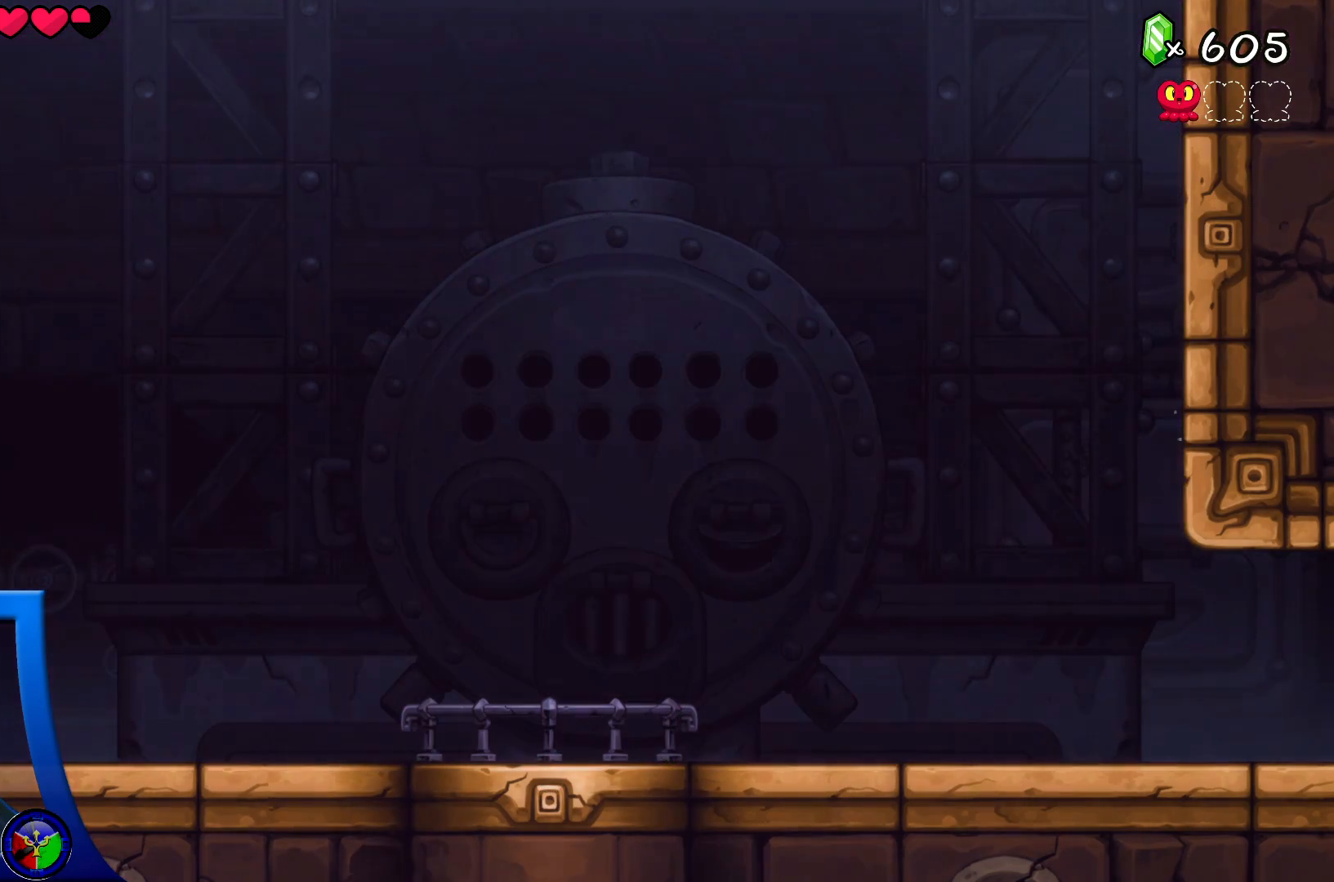
{"buttons": ["A", "R2"], "left_stick": "up-left", "right_stick": "center", "events": [[150, "A", "down"], [167, "left_stick", "up-left"], [467, "R2", "down"]]}
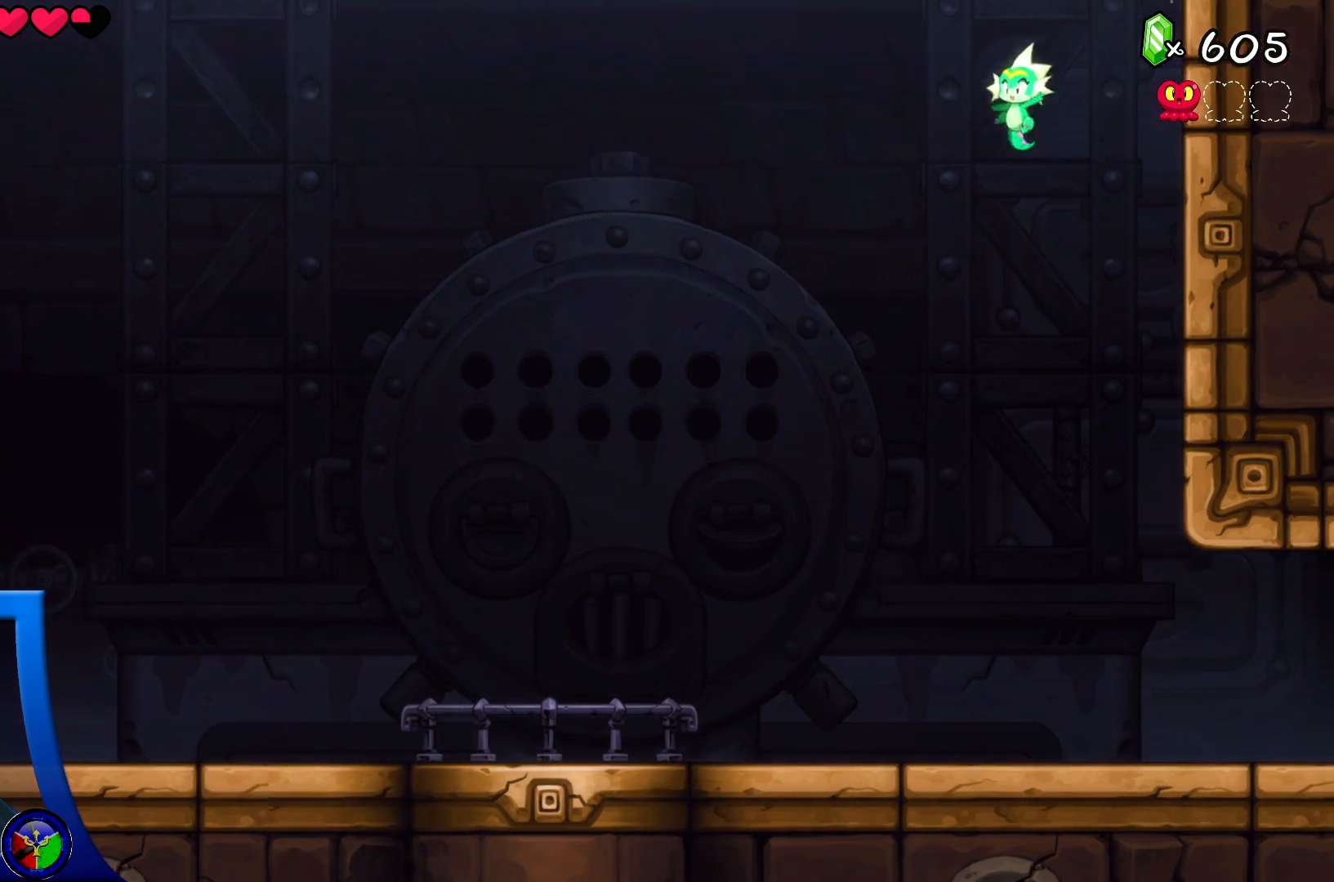
{"buttons": [], "left_stick": "right", "right_stick": "center", "events": [[250, "left_stick", "up-right"], [317, "A", "up"], [350, "R2", "up"], [400, "left_stick", "right"]]}
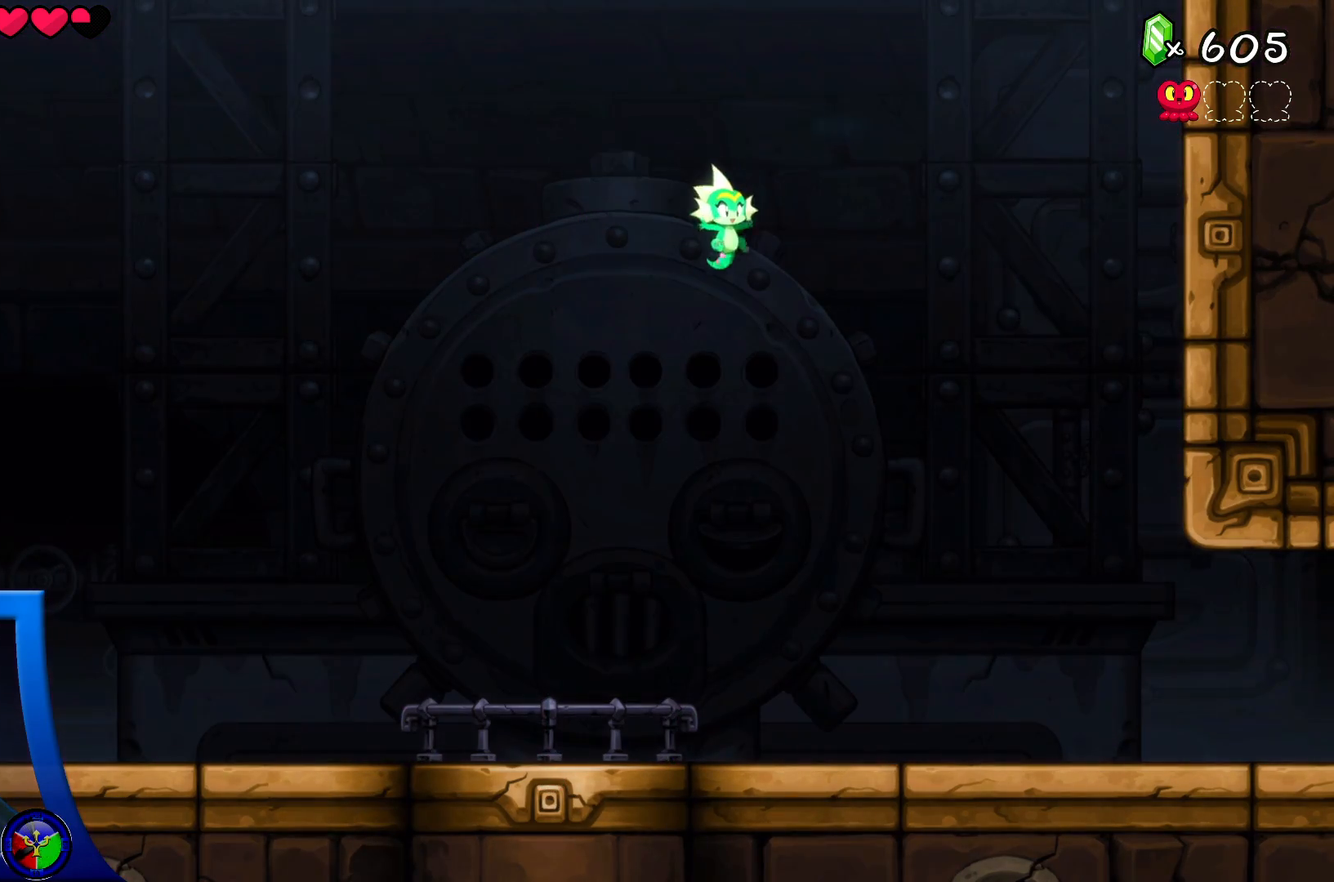
{"buttons": ["R2"], "left_stick": "right", "right_stick": "center", "events": [[483, "R2", "down"]]}
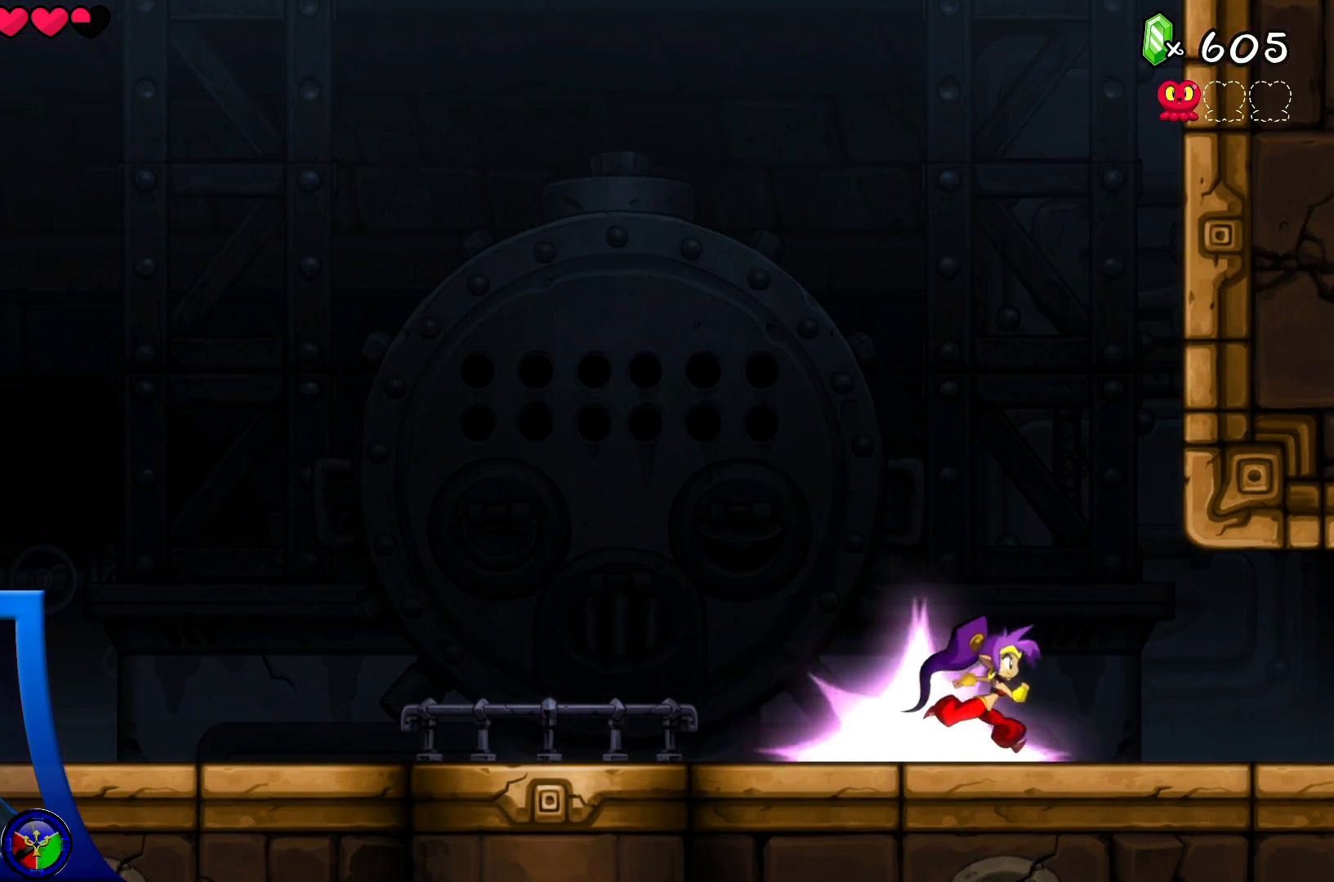
{"buttons": ["R2"], "left_stick": "right", "right_stick": "center", "events": []}
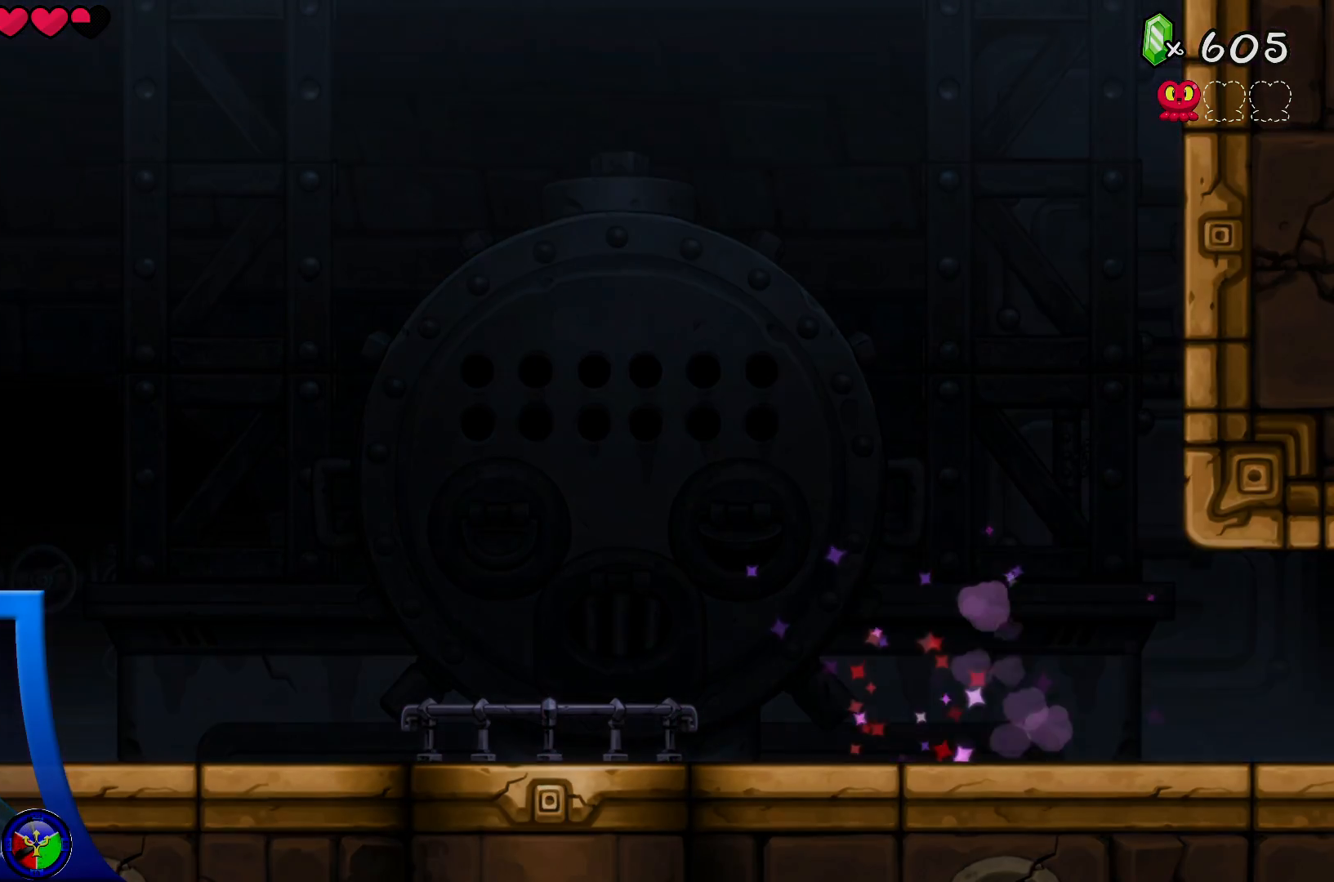
{"buttons": [], "left_stick": "right", "right_stick": "center", "events": [[50, "R2", "up"]]}
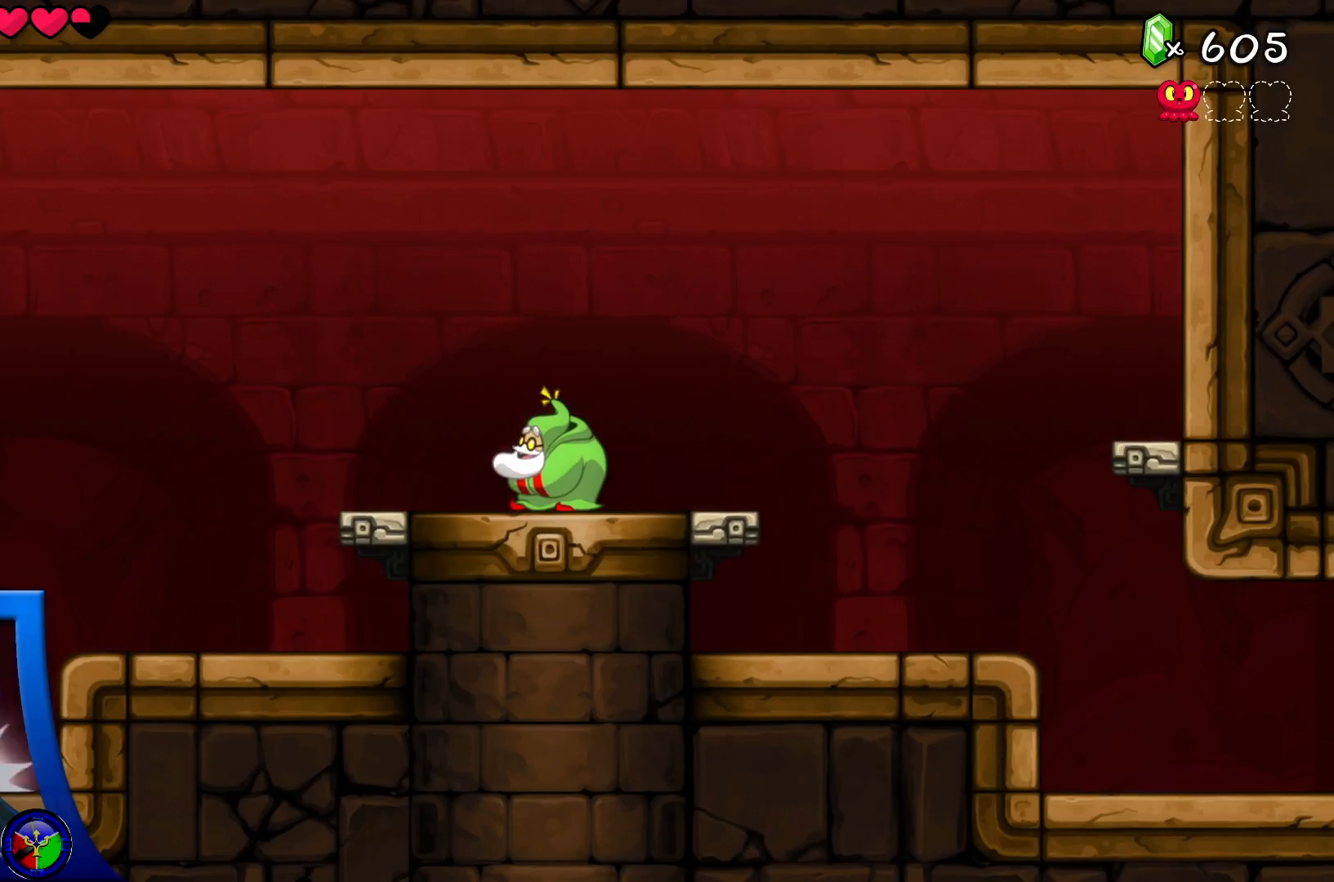
{"buttons": ["A", "R2"], "left_stick": "right", "right_stick": "center", "events": [[133, "A", "down"], [450, "R2", "down"]]}
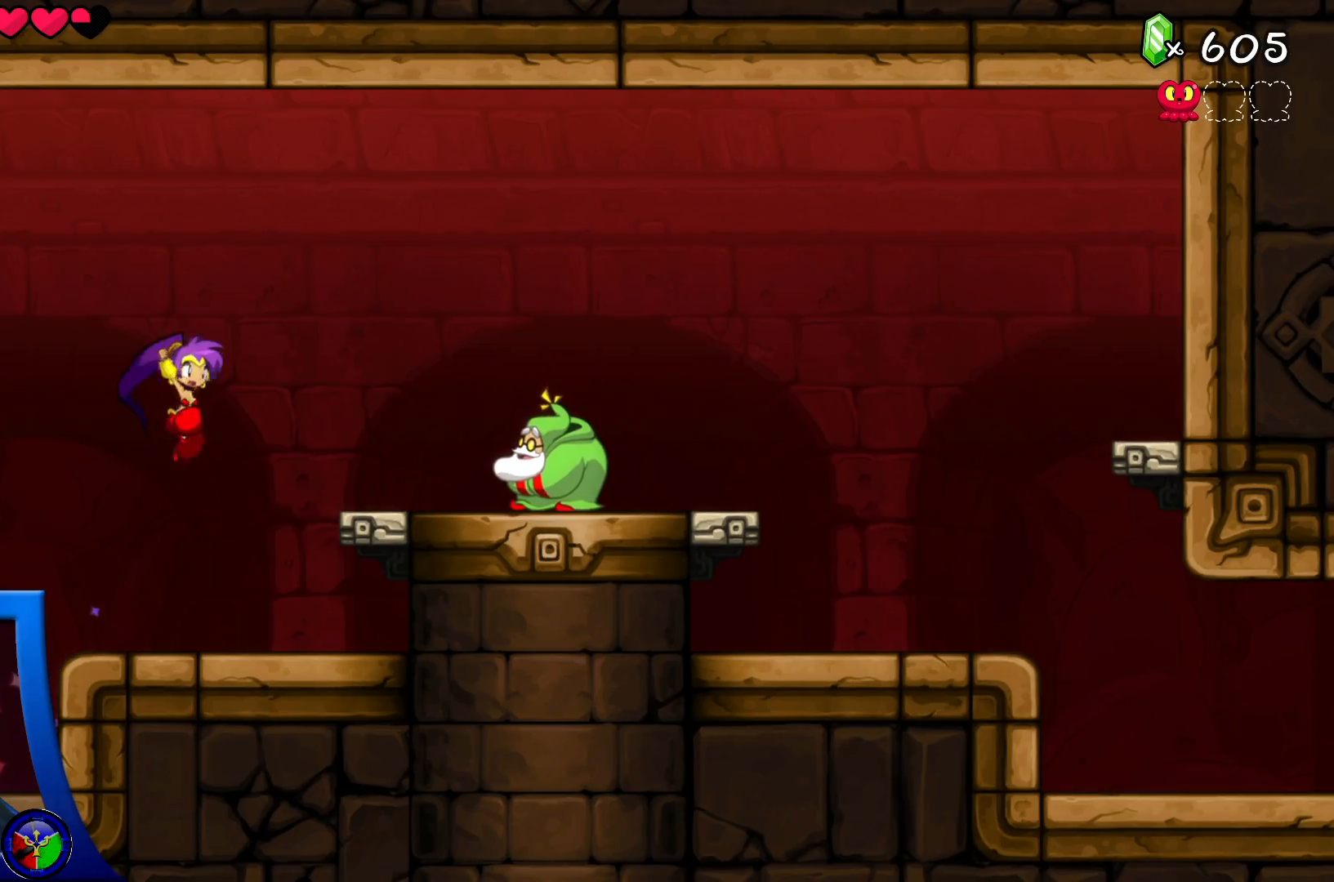
{"buttons": ["X"], "left_stick": "center", "right_stick": "center", "events": [[167, "A", "up"], [183, "R2", "up"], [367, "left_stick", "center"], [417, "X", "down"]]}
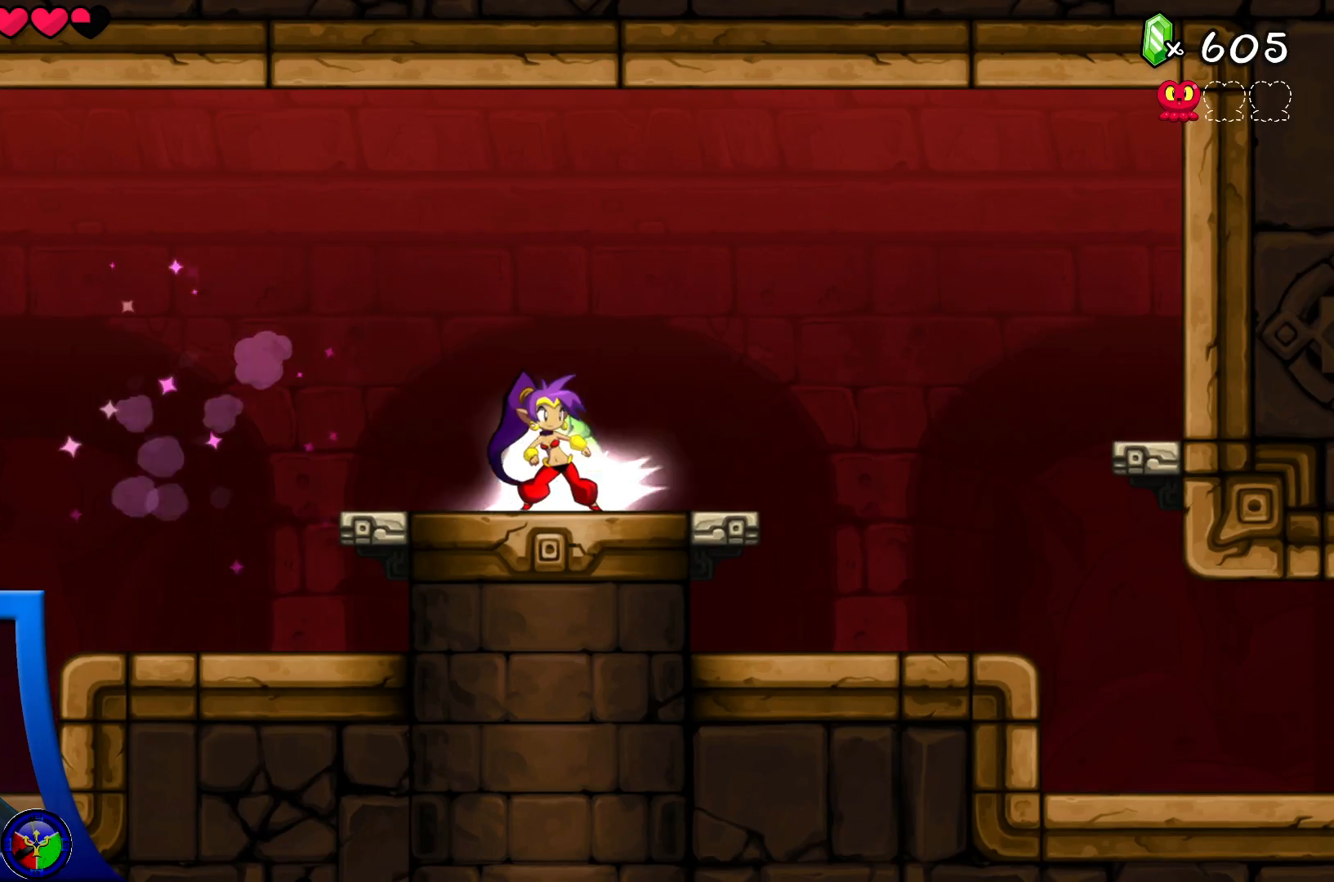
{"buttons": [], "left_stick": "center", "right_stick": "center", "events": [[33, "X", "up"], [333, "A", "down"], [467, "A", "up"]]}
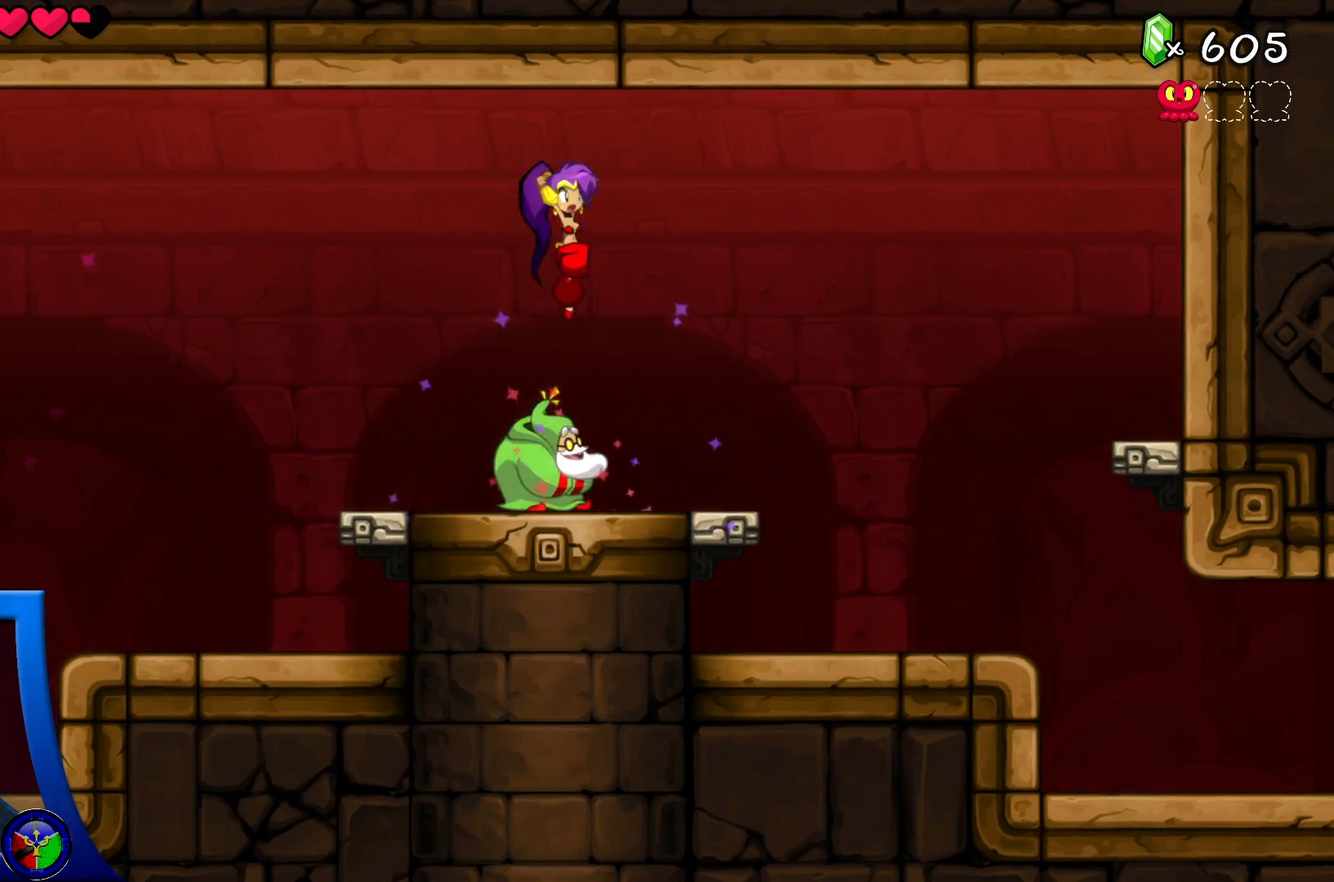
{"buttons": [], "left_stick": "center", "right_stick": "center", "events": []}
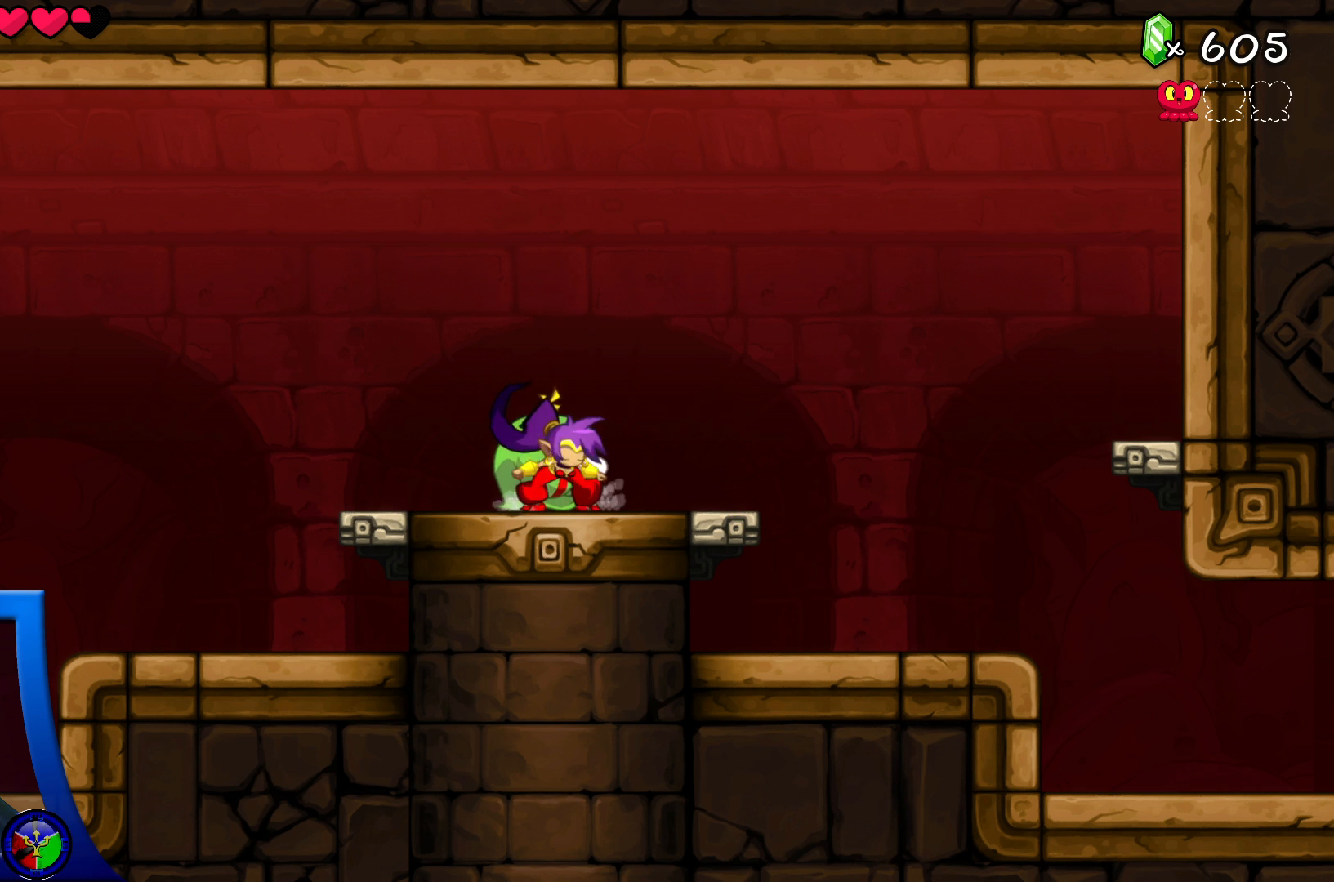
{"buttons": [], "left_stick": "center", "right_stick": "center", "events": [[83, "X", "down"], [183, "X", "up"]]}
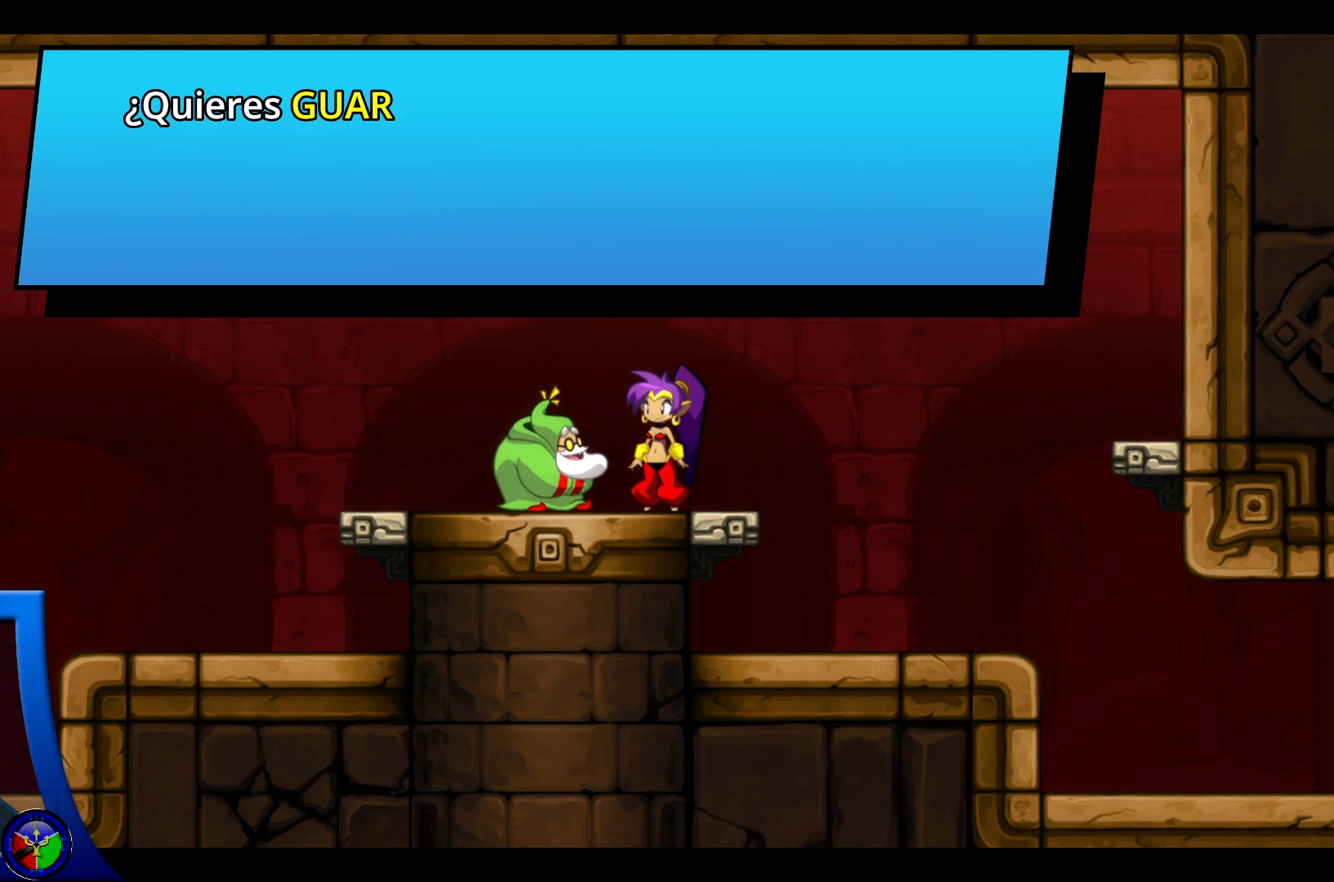
{"buttons": ["A"], "left_stick": "center", "right_stick": "center", "events": [[83, "A", "down"], [250, "A", "up"], [367, "A", "down"]]}
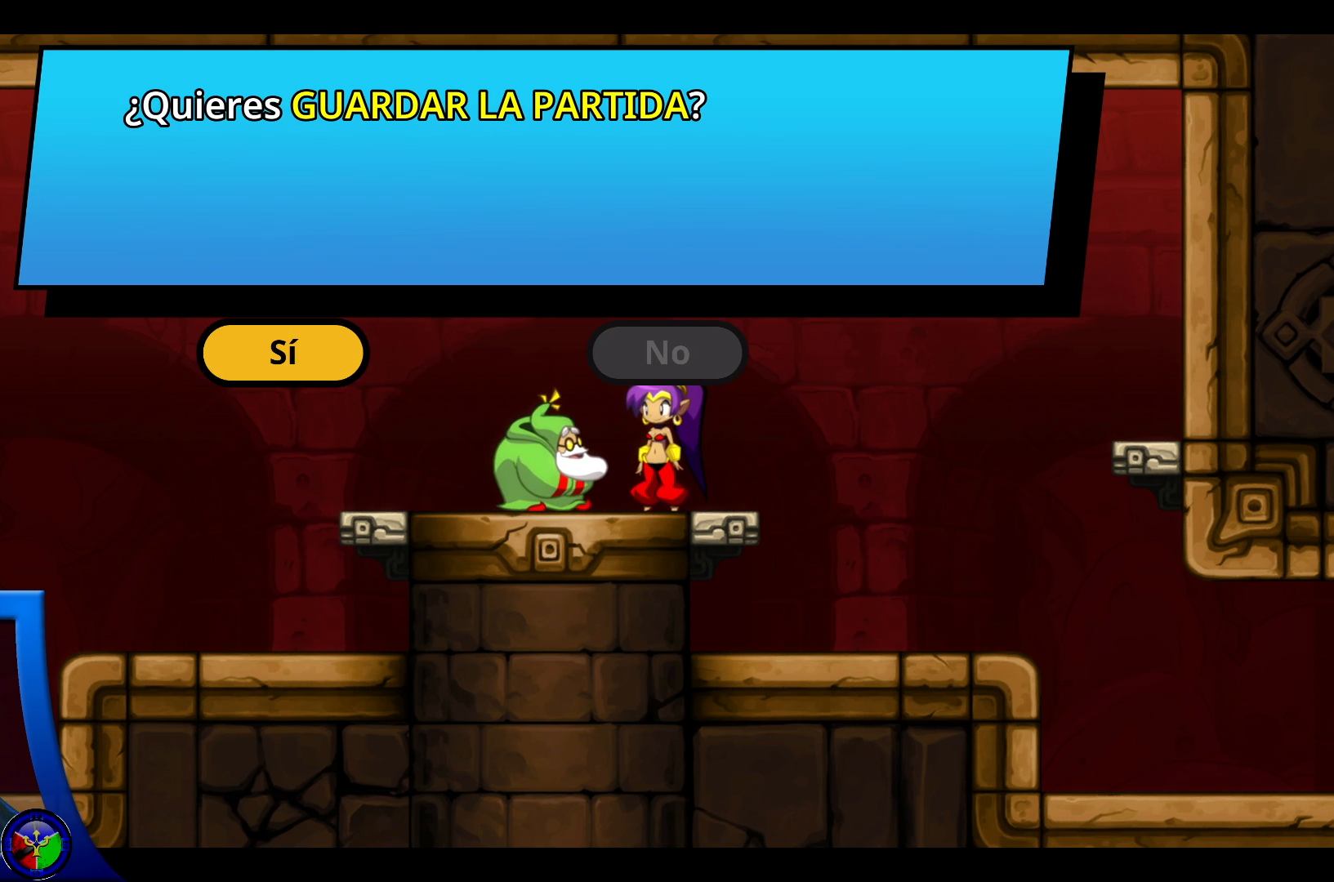
{"buttons": ["A"], "left_stick": "center", "right_stick": "center", "events": [[50, "A", "up"], [217, "A", "down"], [367, "A", "up"], [500, "A", "down"]]}
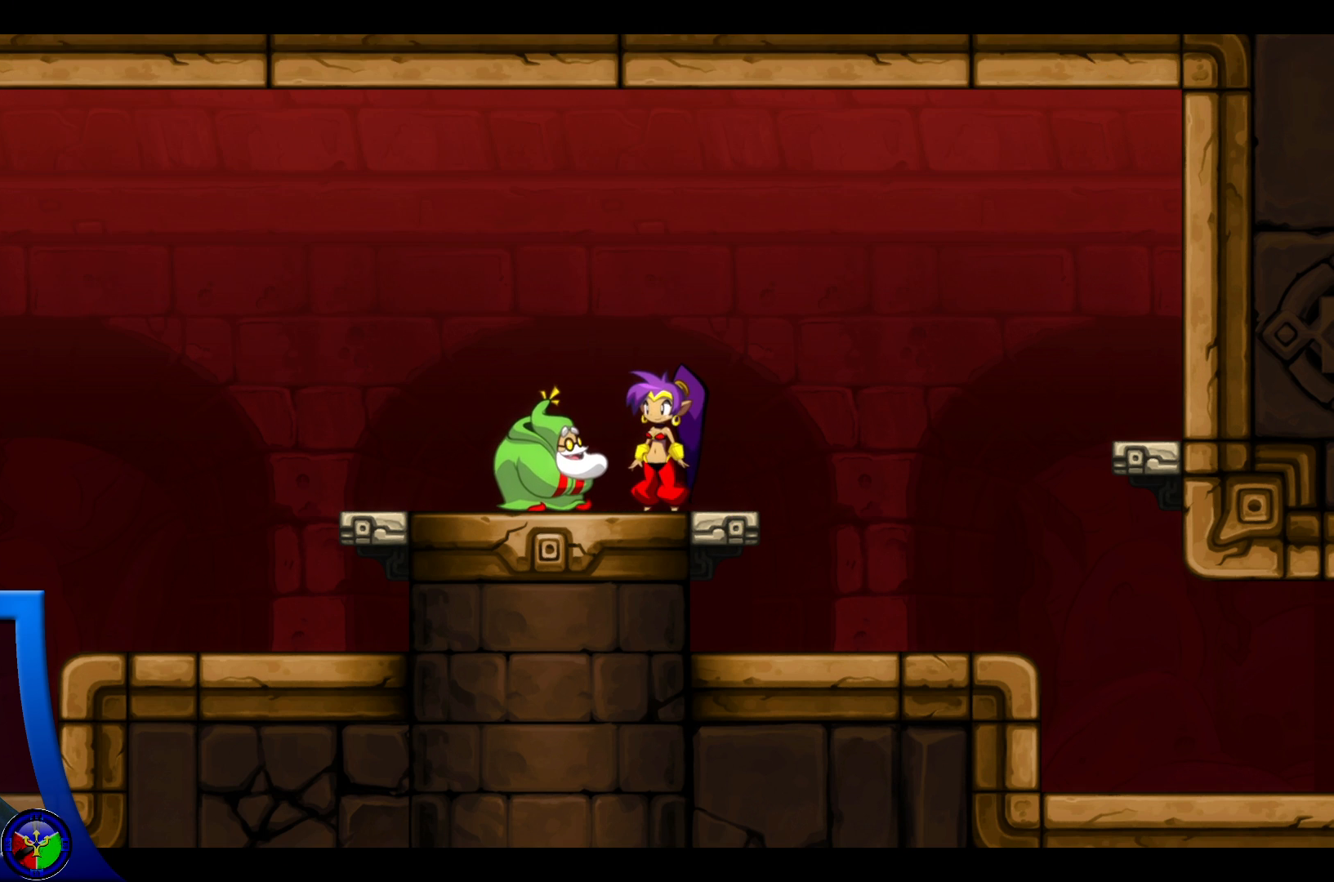
{"buttons": [], "left_stick": "center", "right_stick": "center", "events": [[167, "A", "up"], [317, "A", "down"], [467, "A", "up"]]}
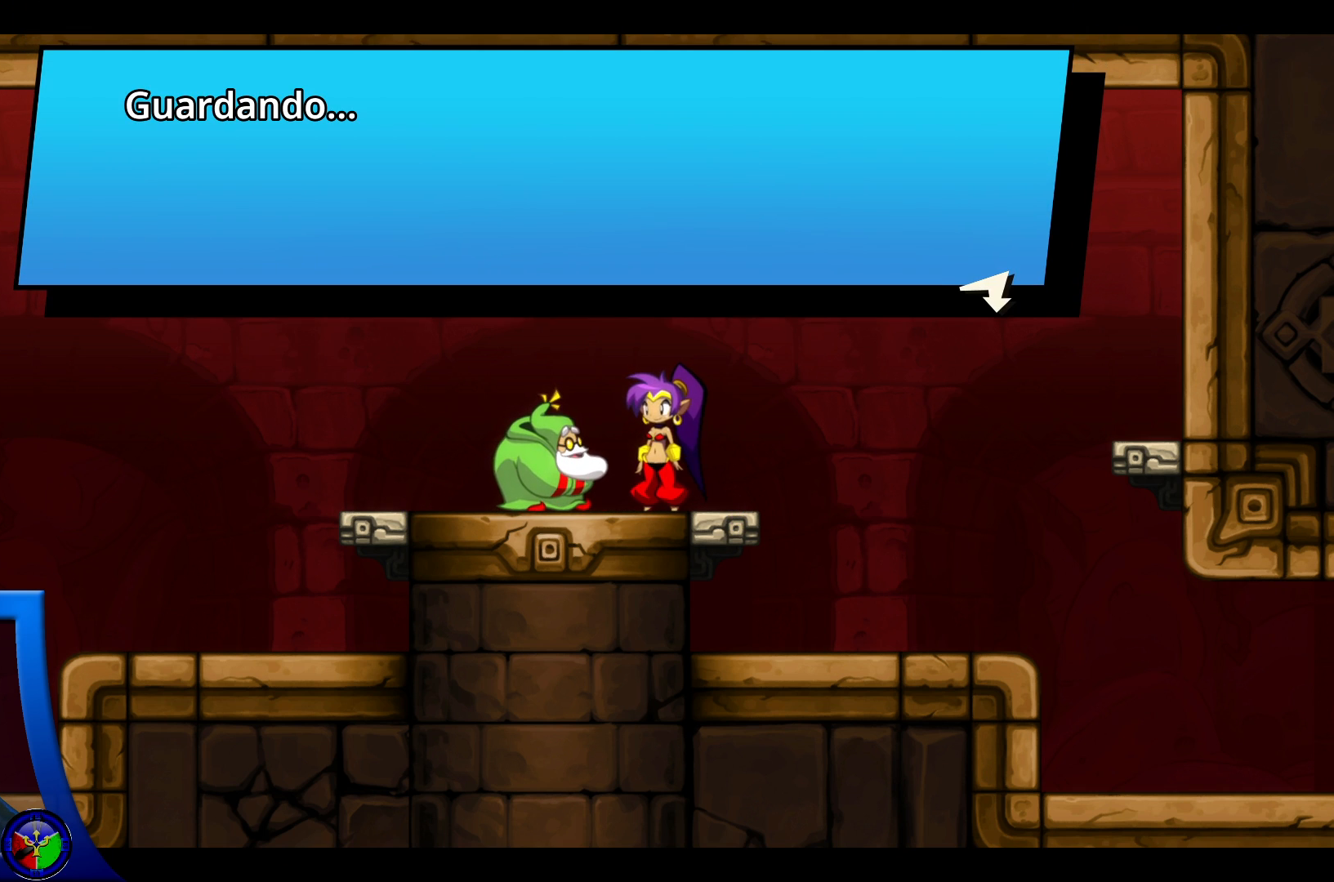
{"buttons": ["A"], "left_stick": "center", "right_stick": "center", "events": [[67, "A", "down"], [217, "A", "up"], [400, "A", "down"]]}
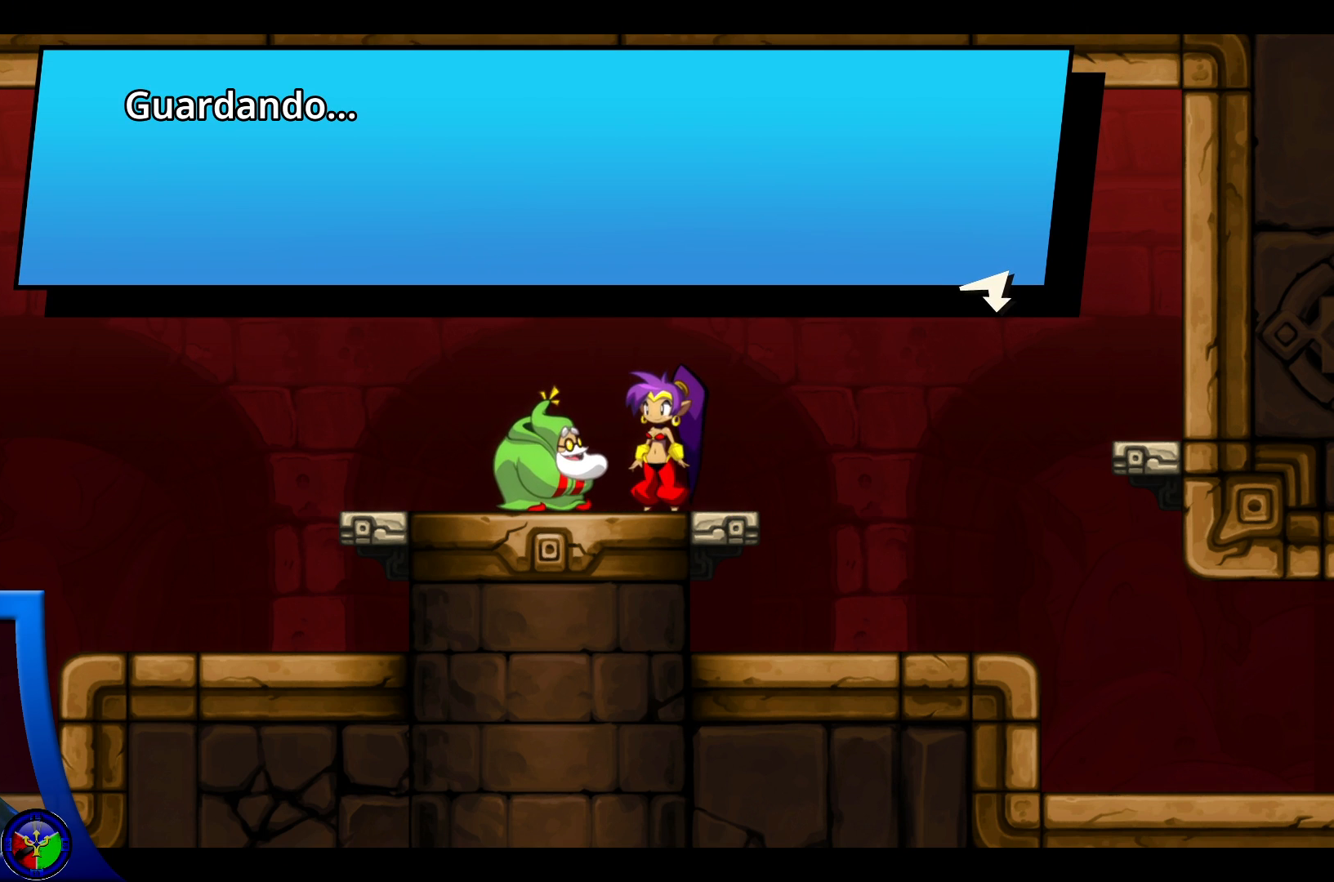
{"buttons": [], "left_stick": "center", "right_stick": "center", "events": [[50, "A", "up"]]}
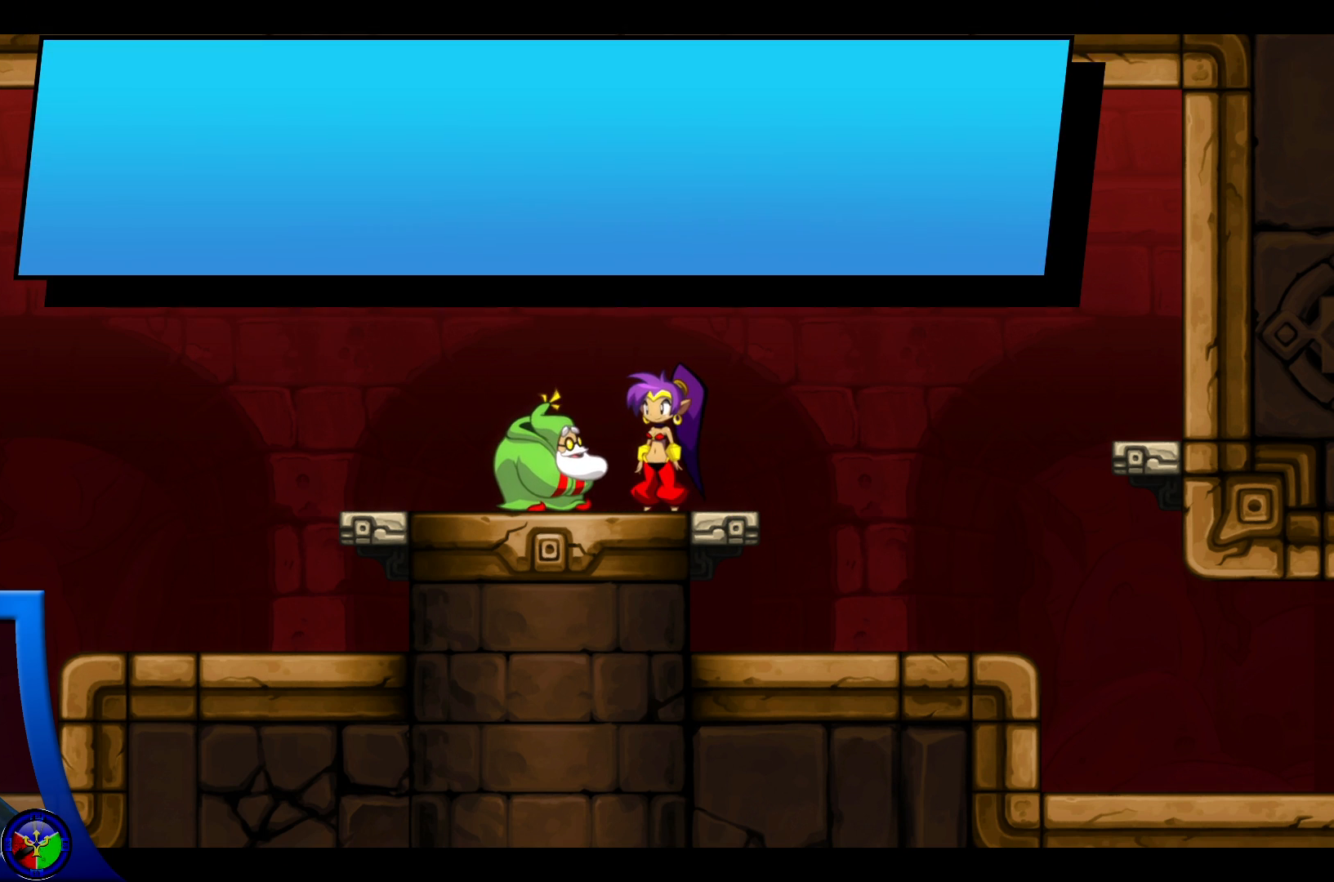
{"buttons": [], "left_stick": "center", "right_stick": "center", "events": [[267, "A", "down"], [383, "A", "up"]]}